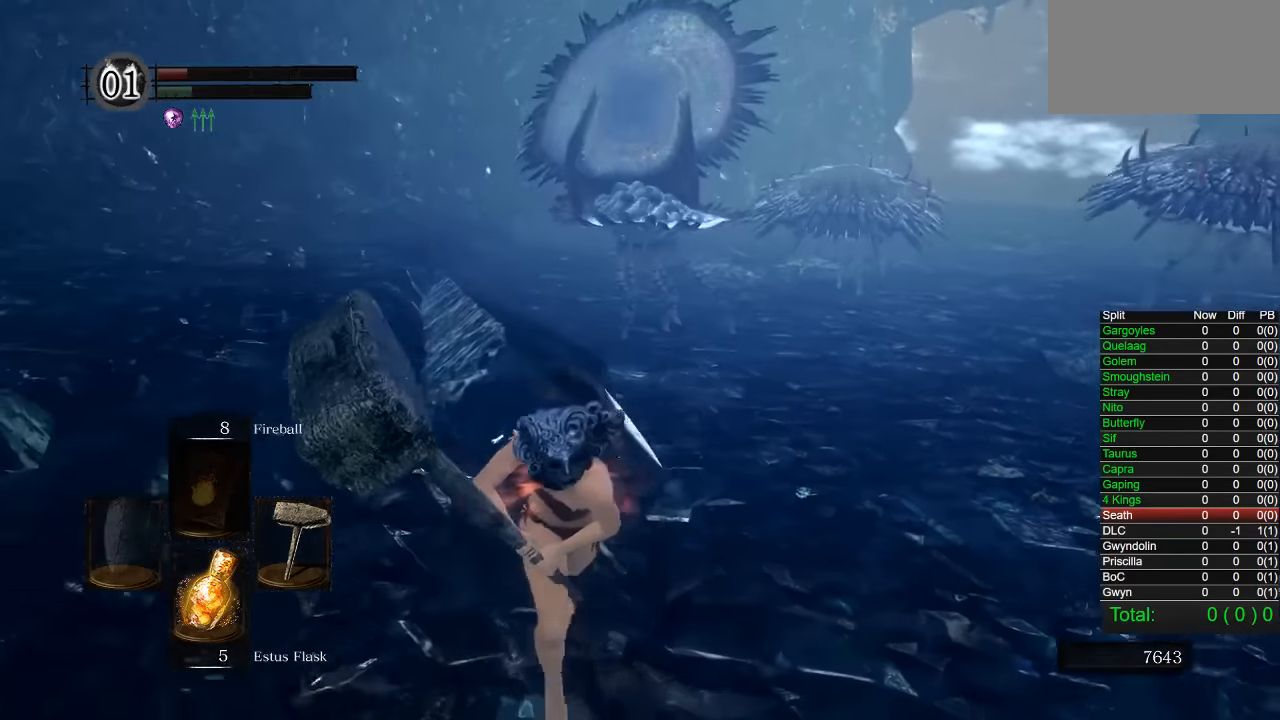
Gameplay with a controller (PlayStation layout); each line is a JSON object with the inputs held at the frame after it. "button_events" lists button changes between this image and that frame as [ms after this image, input, new state], when the widget could be followed in between (sticks are given only as held states).
{"buttons": ["CIRCLE"], "left_stick": "down-left", "right_stick": "center", "button_events": [[117, "CIRCLE", "up"], [467, "CIRCLE", "down"]]}
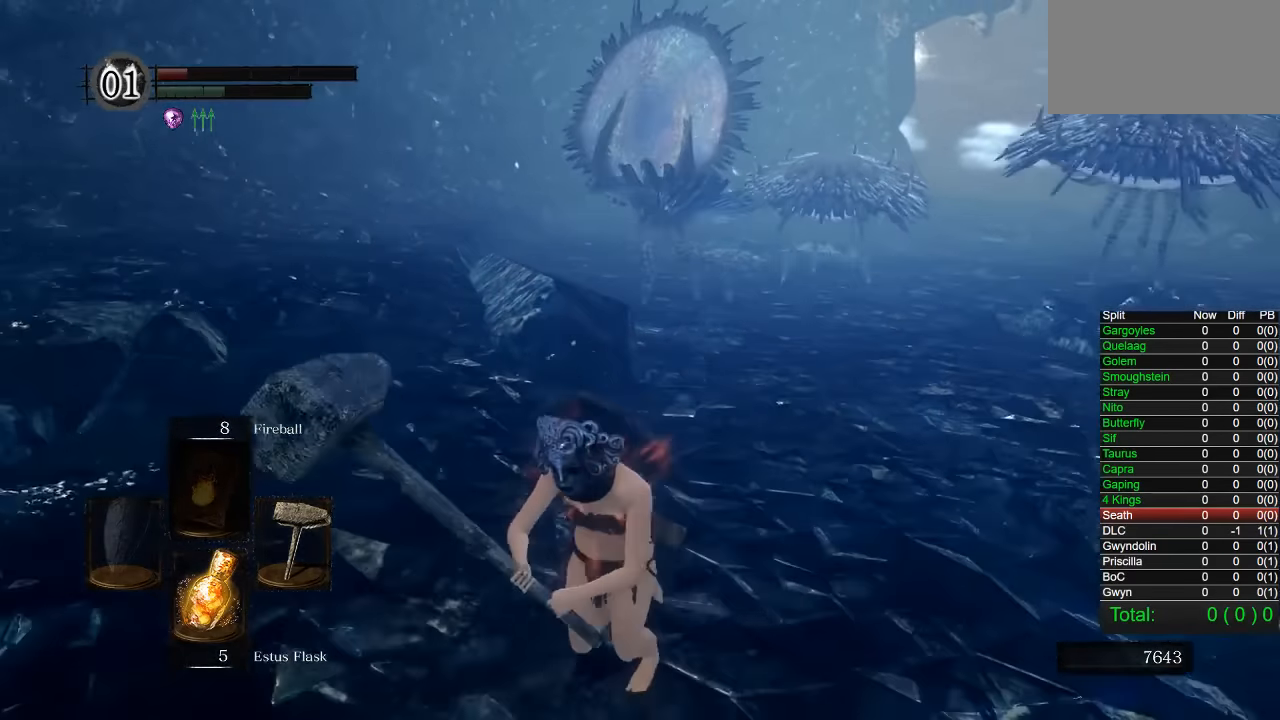
{"buttons": ["CIRCLE"], "left_stick": "up-left", "right_stick": "right", "button_events": []}
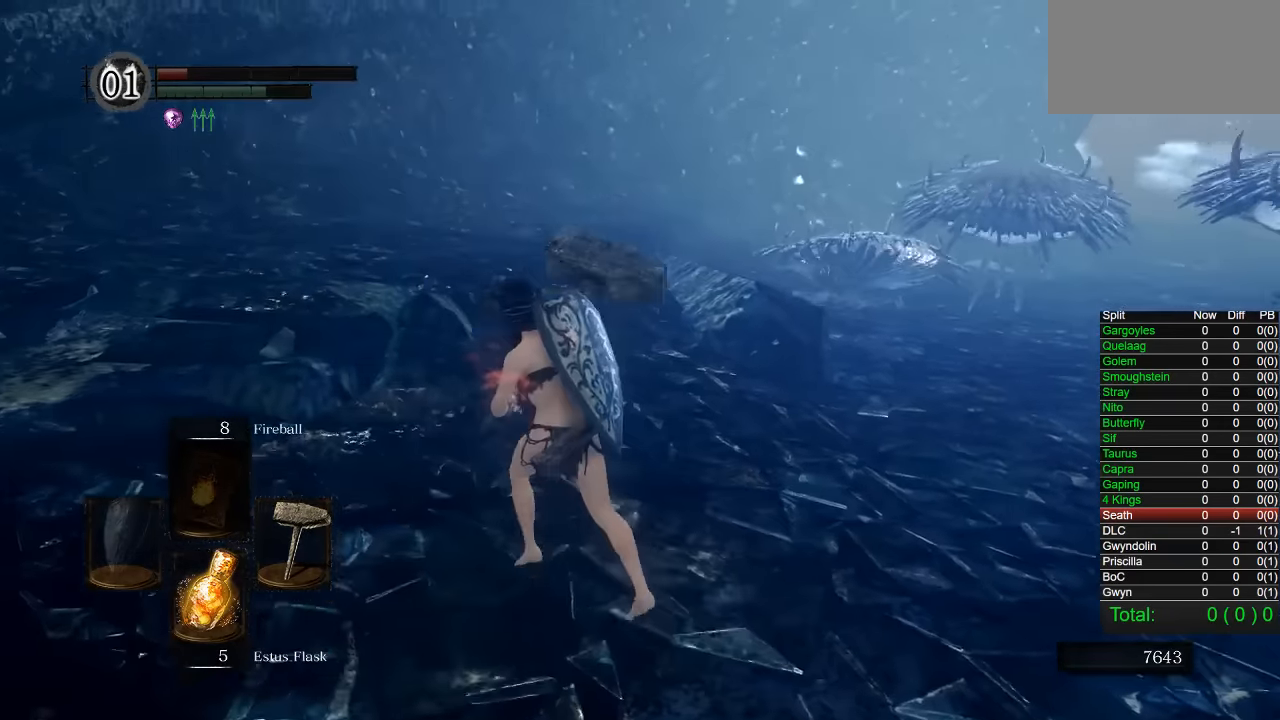
{"buttons": ["CIRCLE"], "left_stick": "up-left", "right_stick": "right", "button_events": []}
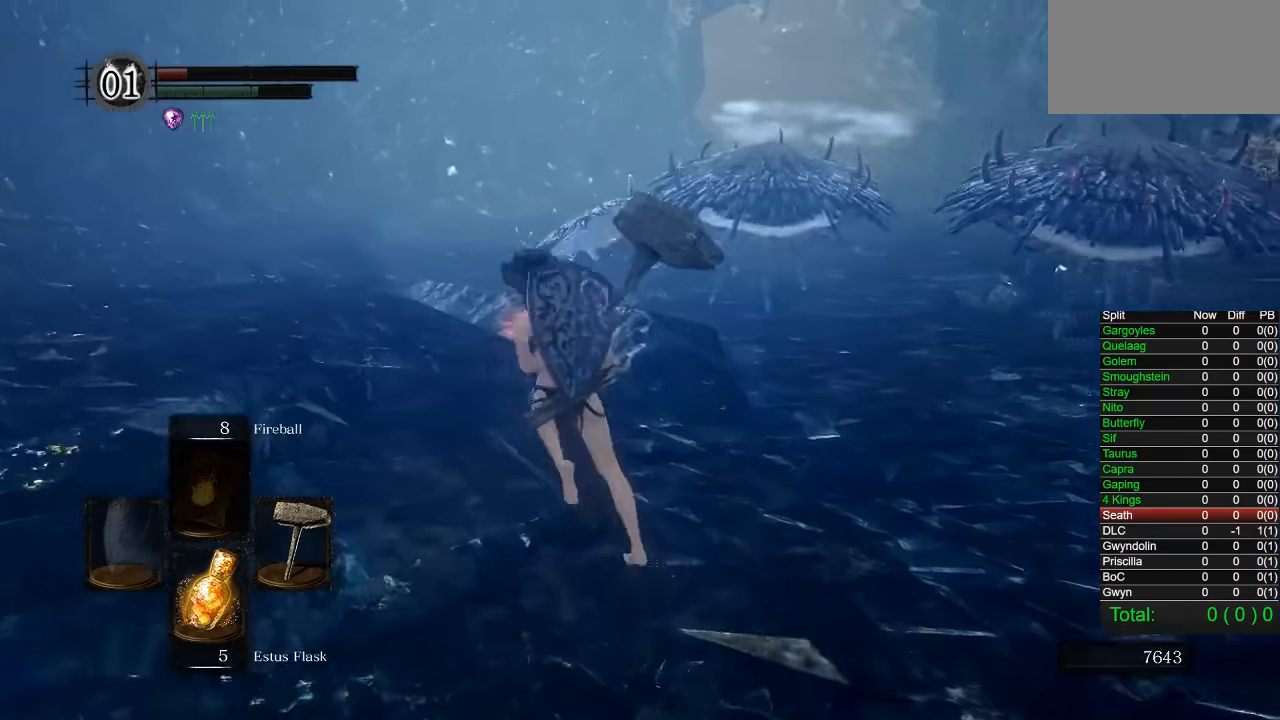
{"buttons": ["CIRCLE"], "left_stick": "up-left", "right_stick": "right", "button_events": []}
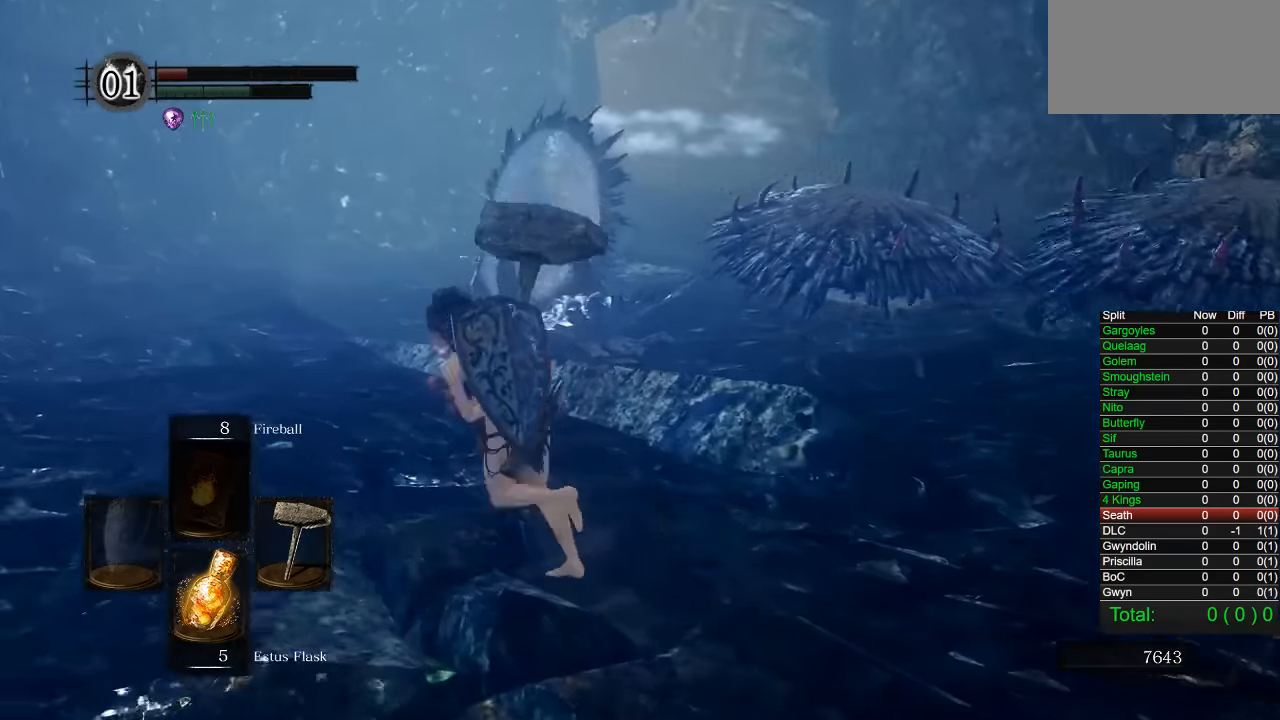
{"buttons": ["CIRCLE"], "left_stick": "up-left", "right_stick": "right", "button_events": []}
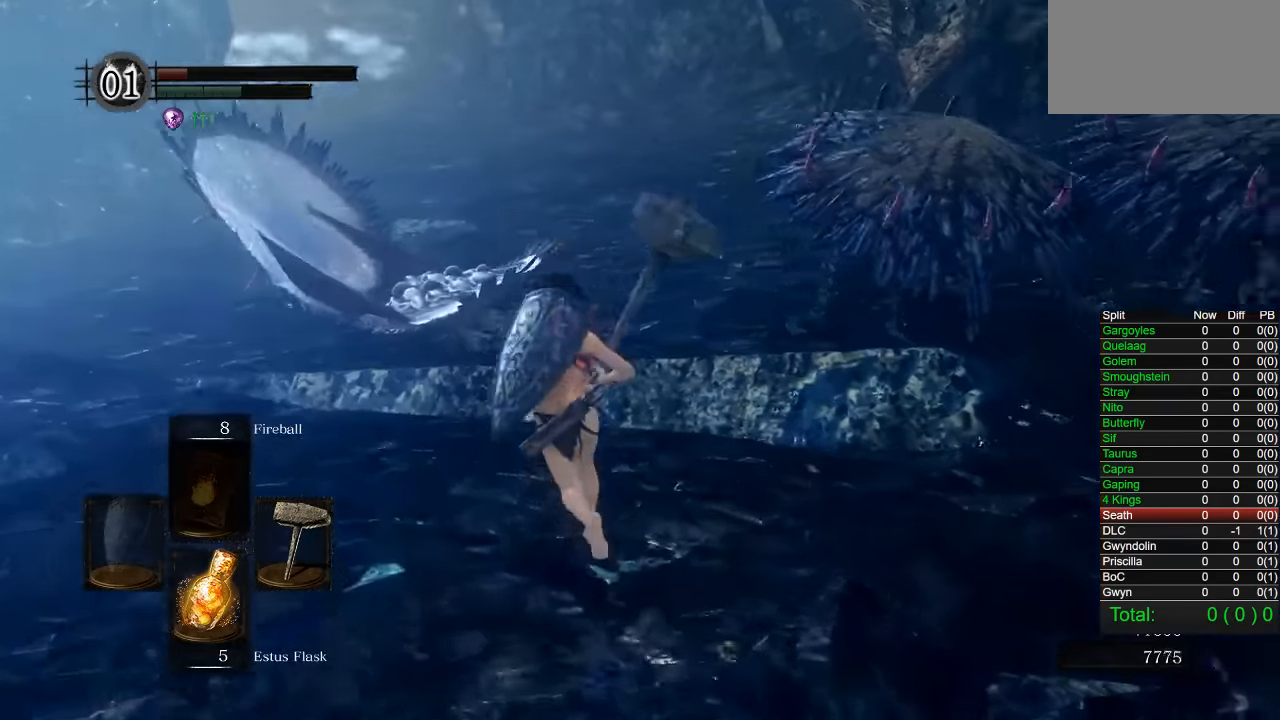
{"buttons": ["CIRCLE"], "left_stick": "down-left", "right_stick": "right", "button_events": []}
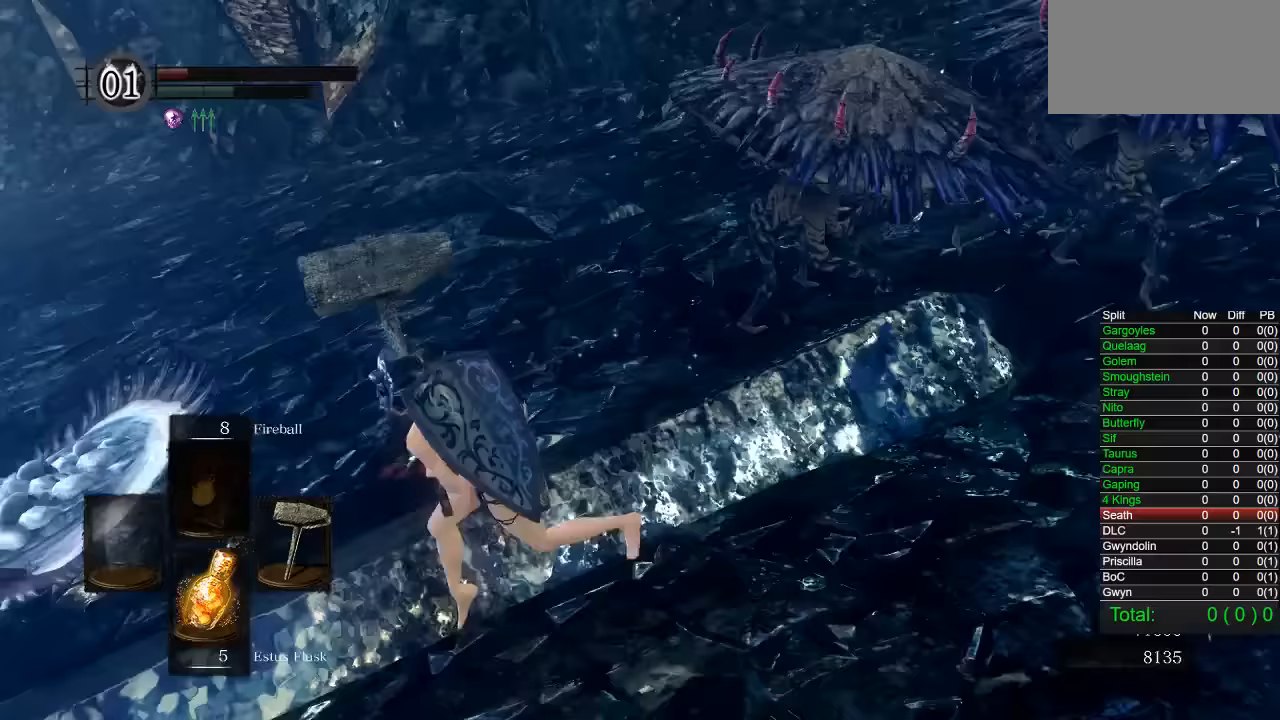
{"buttons": ["CIRCLE"], "left_stick": "down-left", "right_stick": "center", "button_events": []}
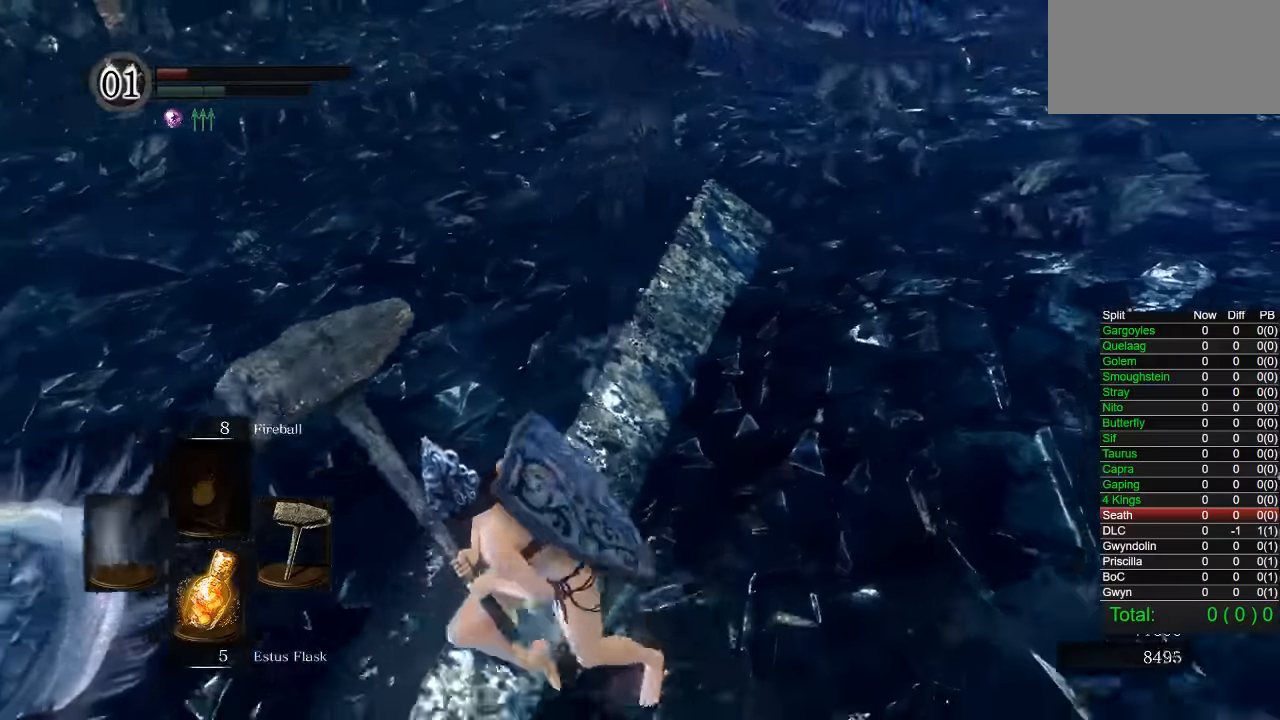
{"buttons": [], "left_stick": "down-left", "right_stick": "center", "button_events": [[417, "CIRCLE", "up"]]}
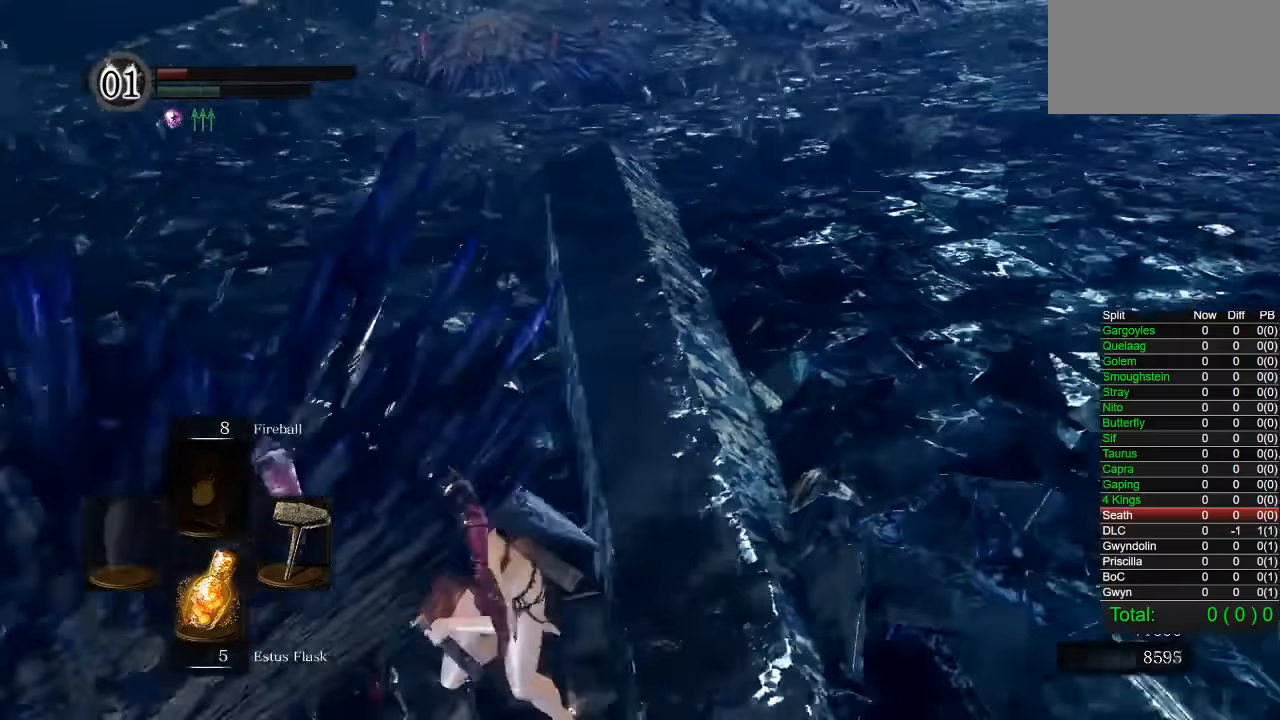
{"buttons": ["CIRCLE"], "left_stick": "down-left", "right_stick": "center", "button_events": [[350, "CIRCLE", "down"]]}
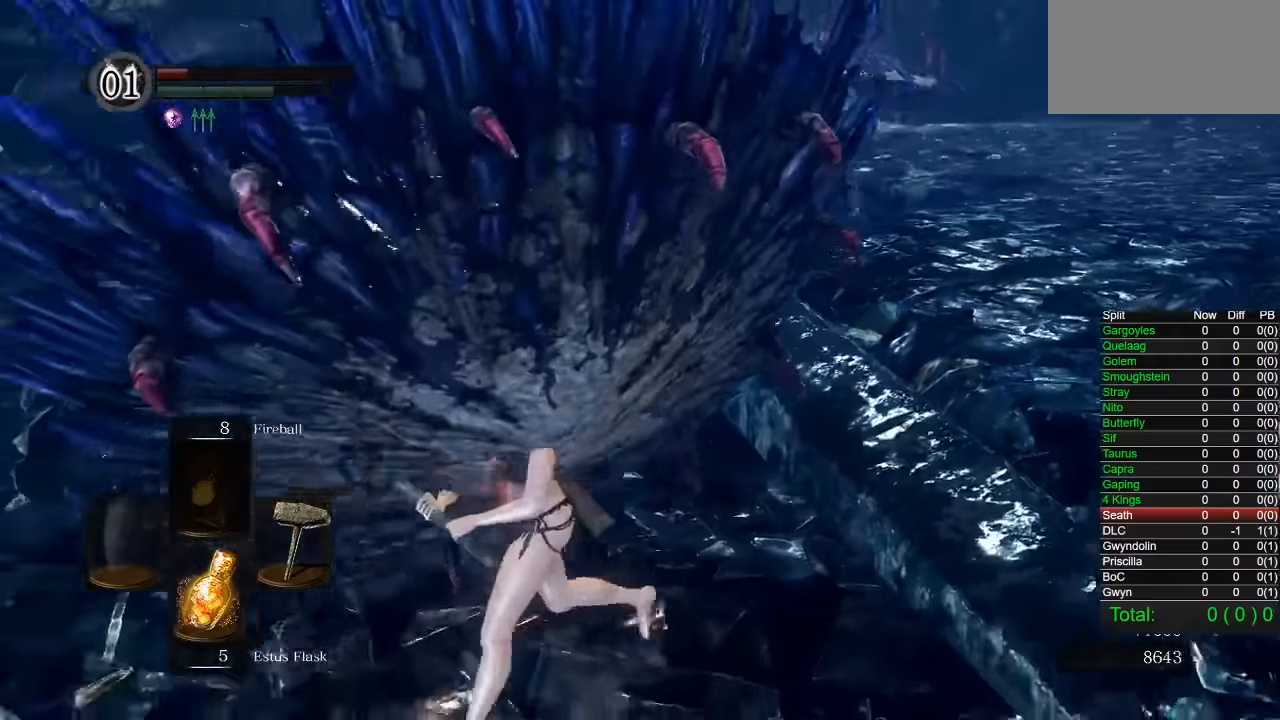
{"buttons": ["CIRCLE"], "left_stick": "down-left", "right_stick": "right", "button_events": []}
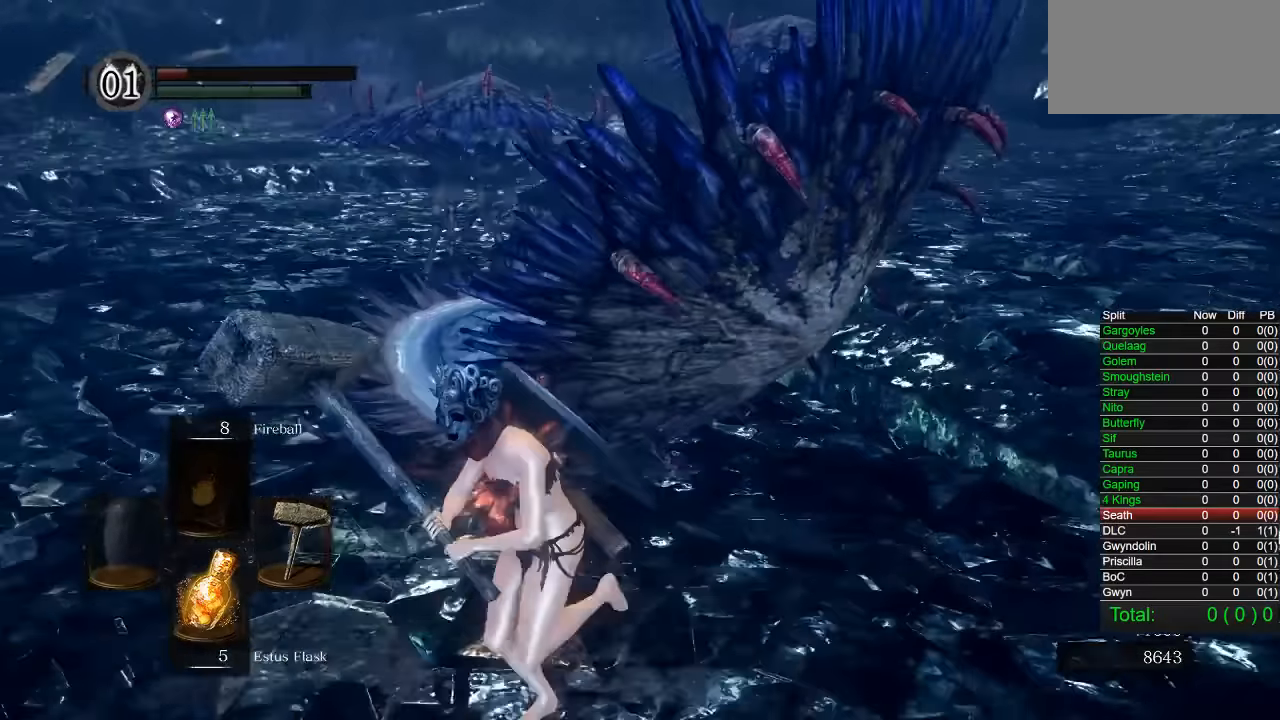
{"buttons": ["CIRCLE"], "left_stick": "down-left", "right_stick": "center", "button_events": []}
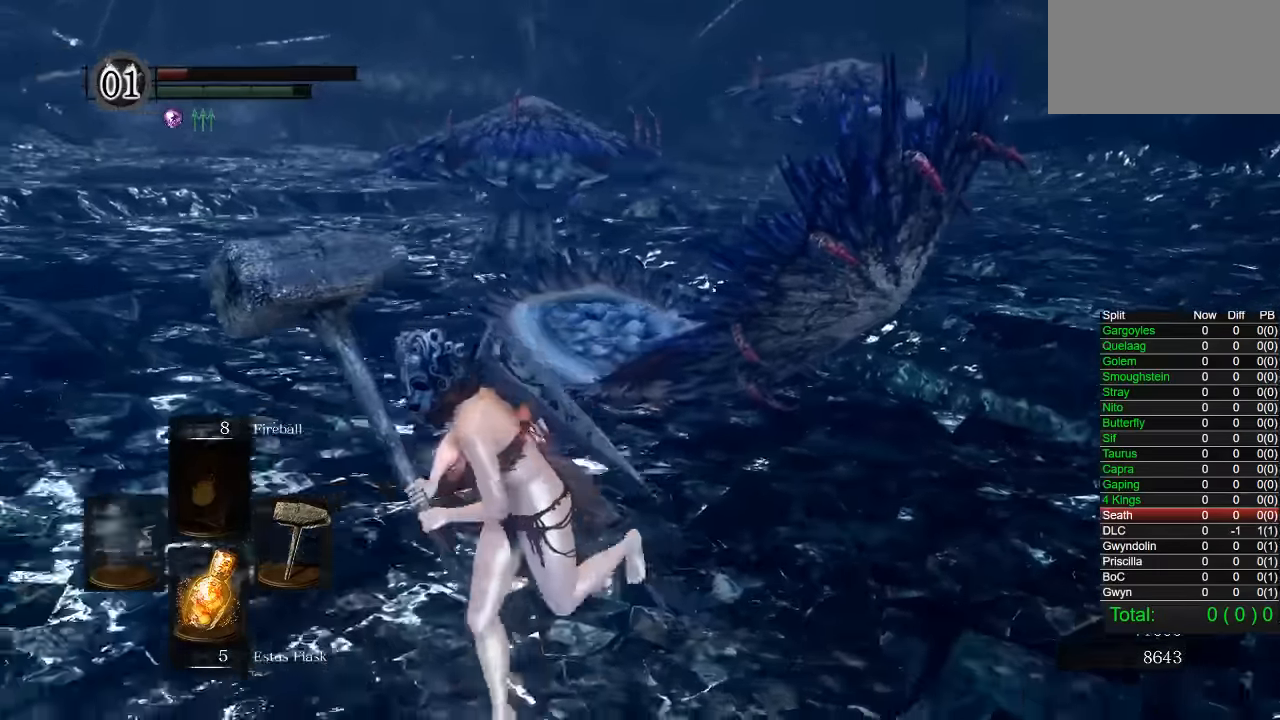
{"buttons": ["CIRCLE"], "left_stick": "left", "right_stick": "center", "button_events": []}
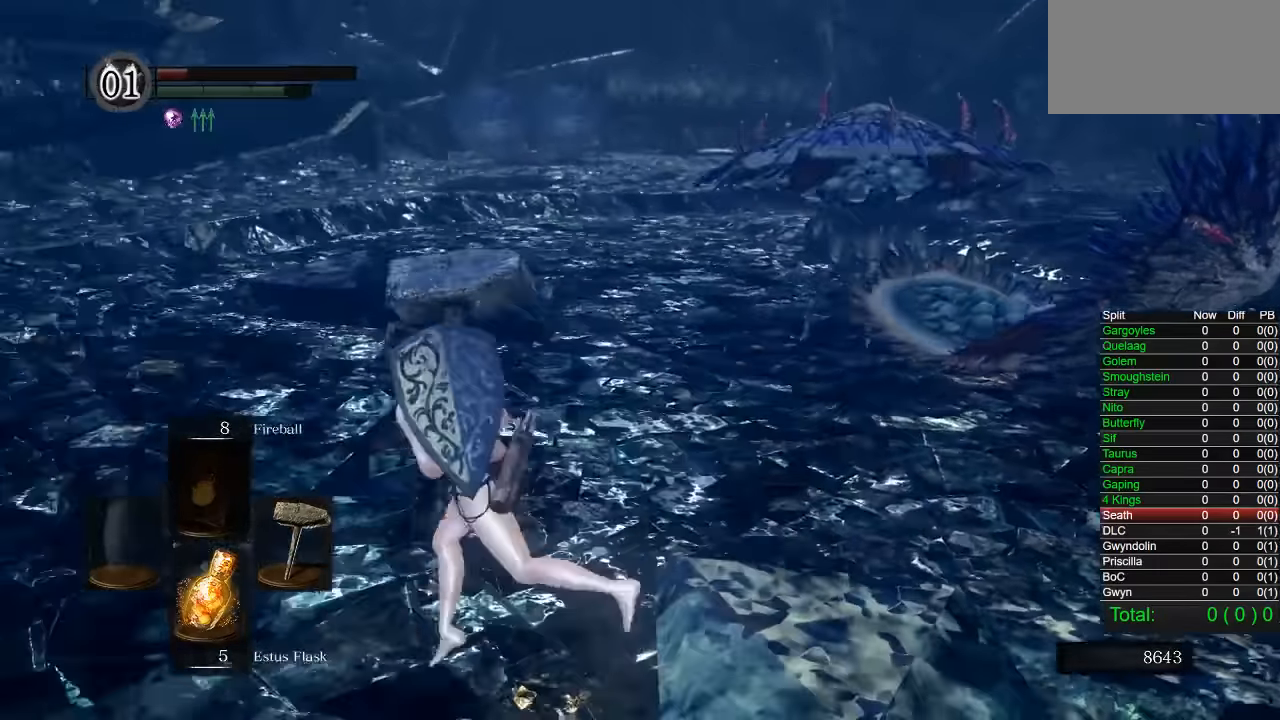
{"buttons": ["CIRCLE"], "left_stick": "up-left", "right_stick": "down-right", "button_events": []}
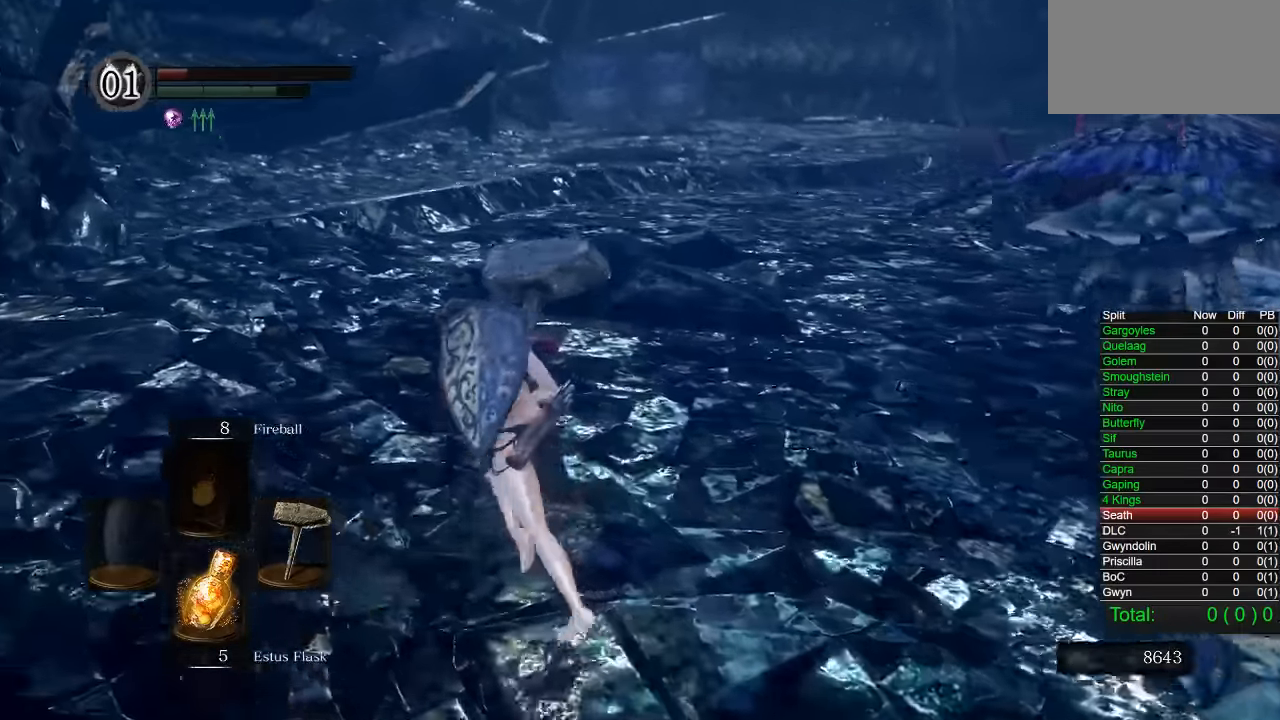
{"buttons": ["CIRCLE"], "left_stick": "up-left", "right_stick": "down-right", "button_events": []}
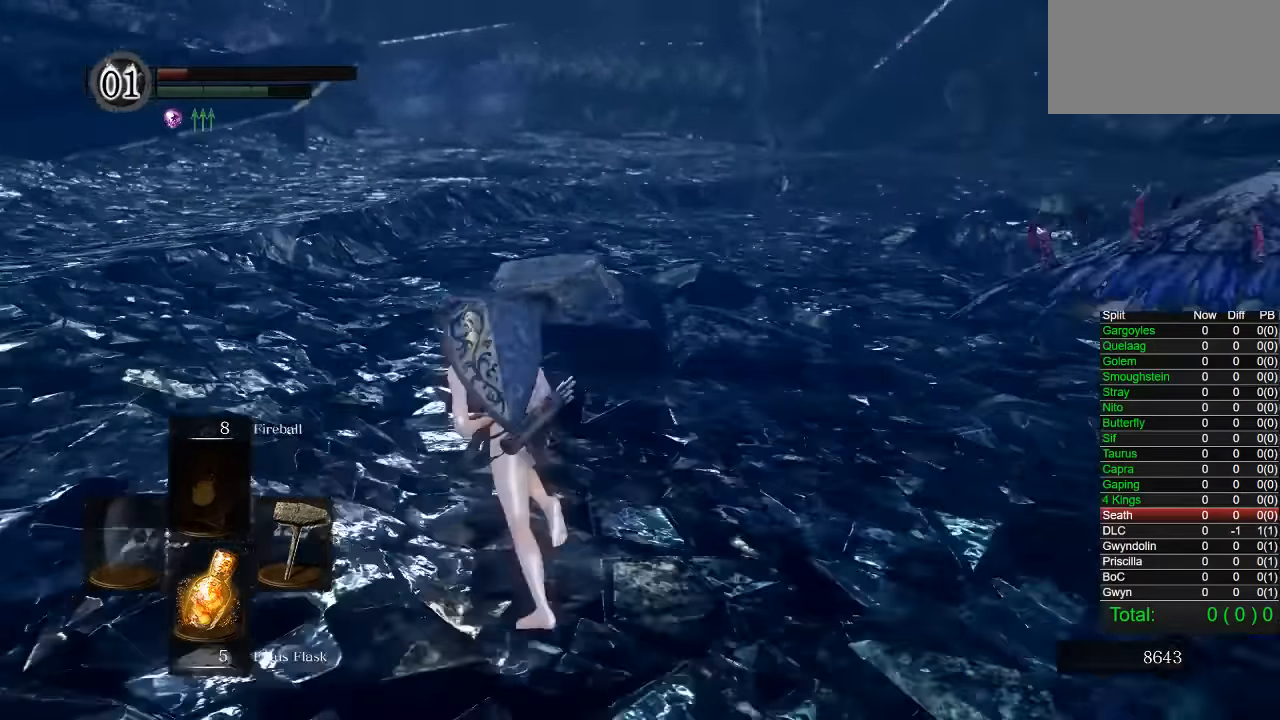
{"buttons": ["CIRCLE"], "left_stick": "up-left", "right_stick": "right", "button_events": []}
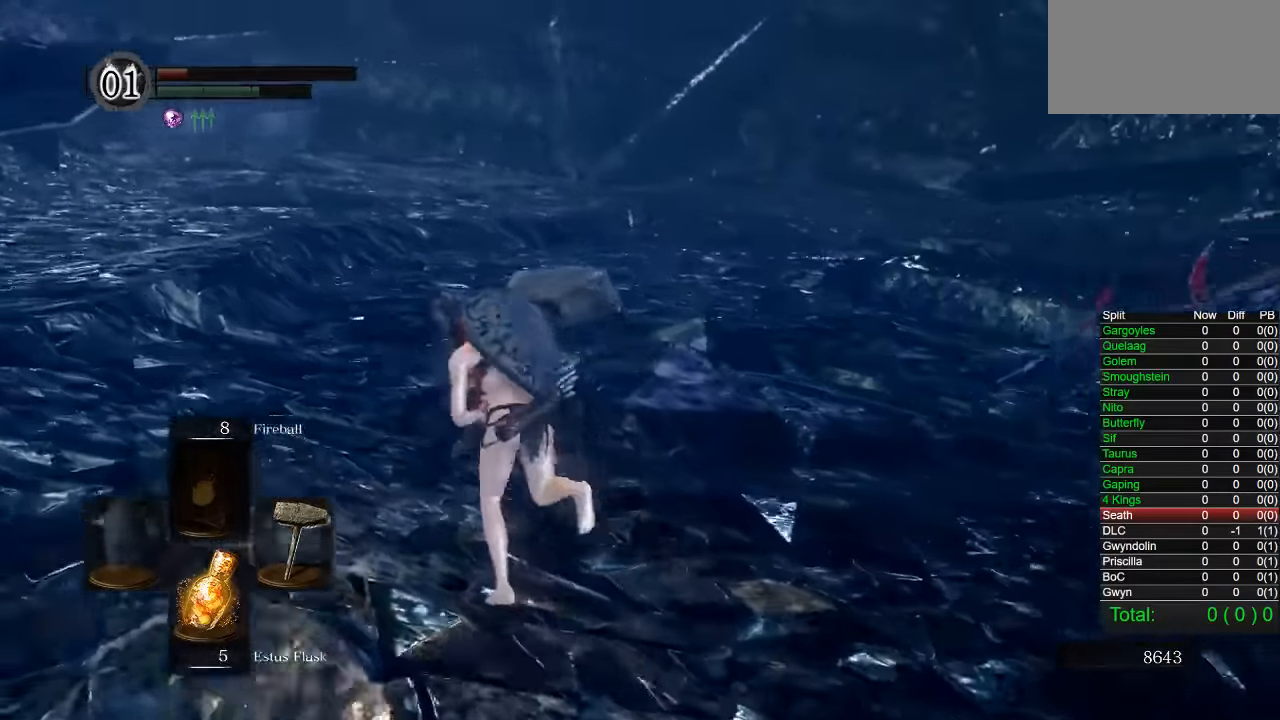
{"buttons": ["CIRCLE"], "left_stick": "left", "right_stick": "right", "button_events": []}
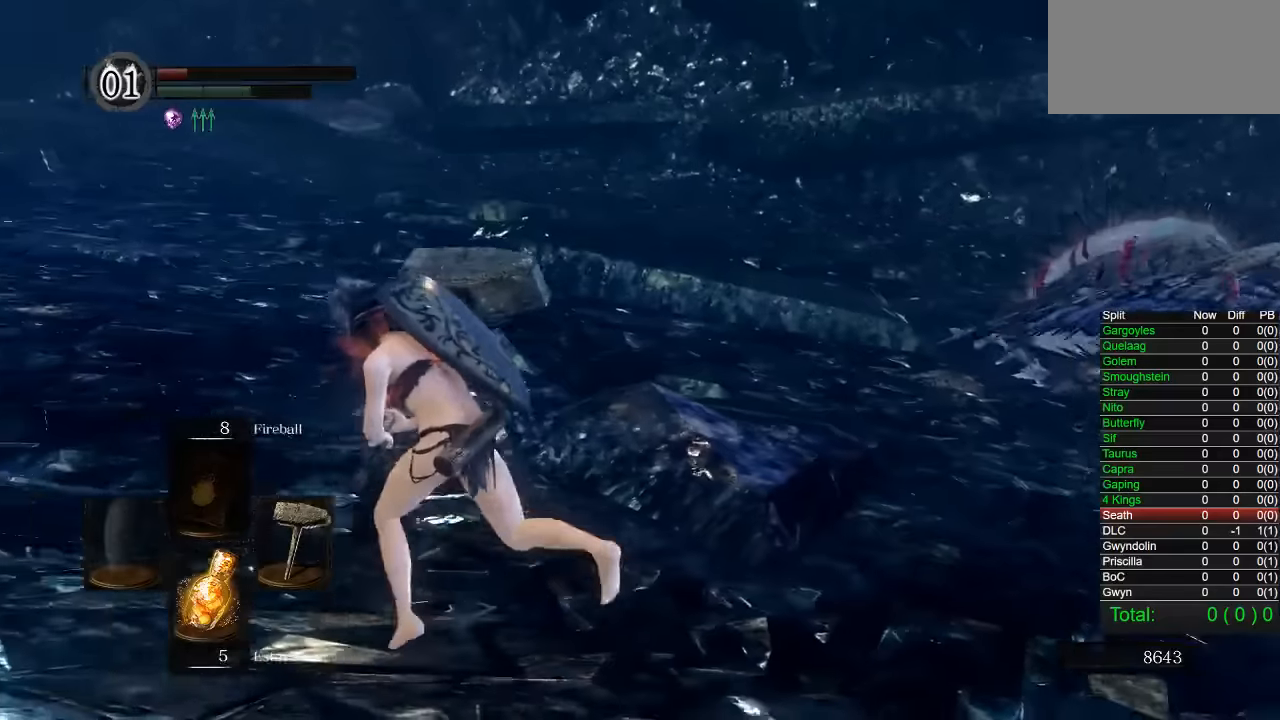
{"buttons": ["CIRCLE"], "left_stick": "left", "right_stick": "down-right", "button_events": []}
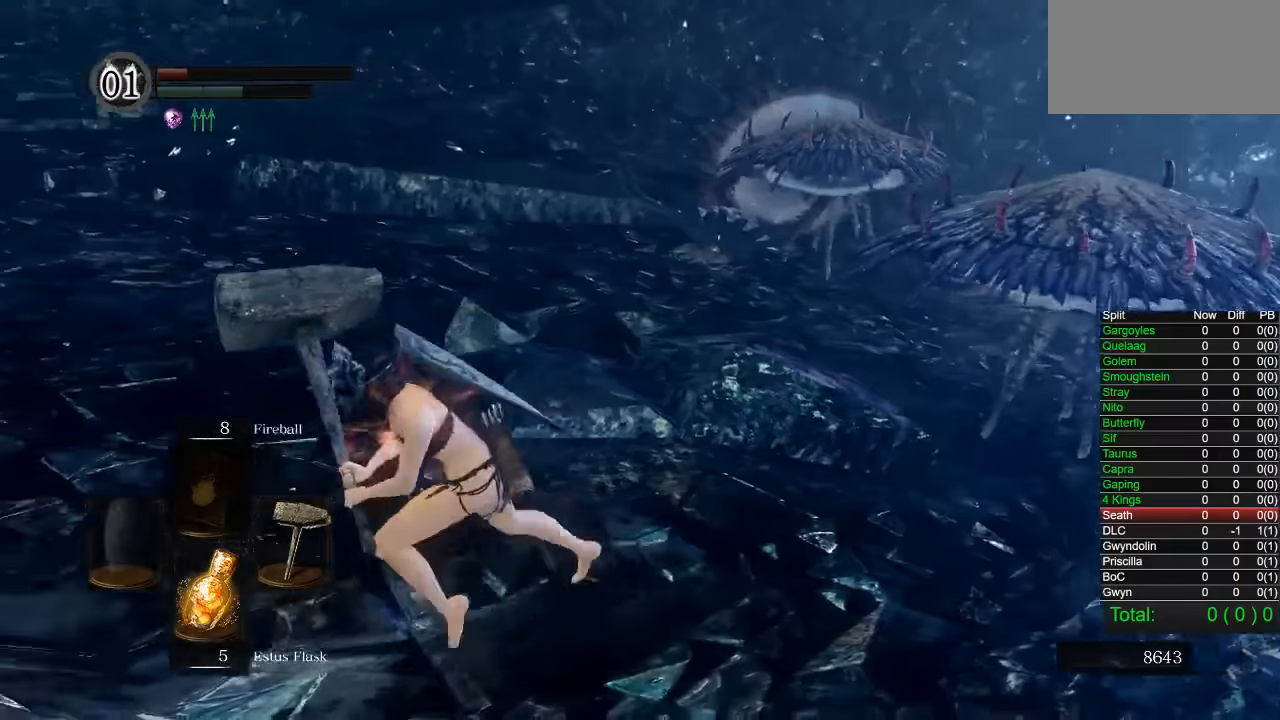
{"buttons": ["CIRCLE"], "left_stick": "down-left", "right_stick": "up-right", "button_events": []}
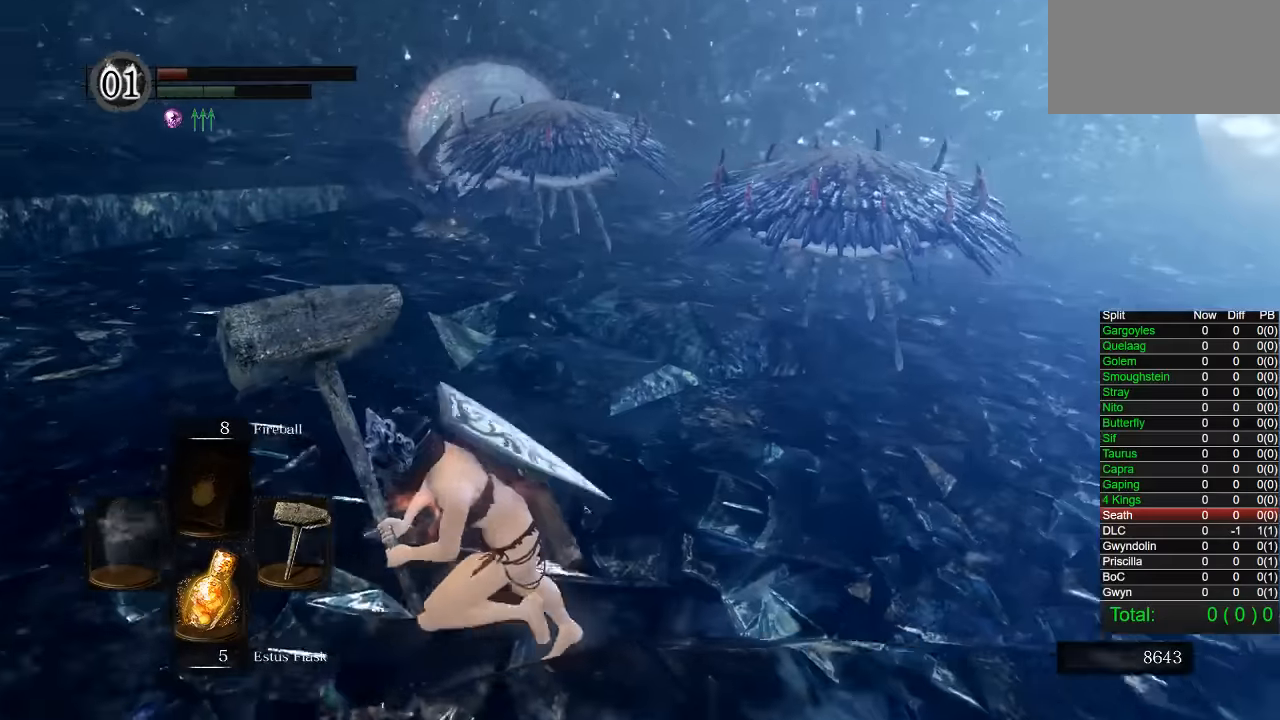
{"buttons": ["CIRCLE"], "left_stick": "down-left", "right_stick": "center", "button_events": [[66, "CIRCLE", "up"], [416, "CIRCLE", "down"]]}
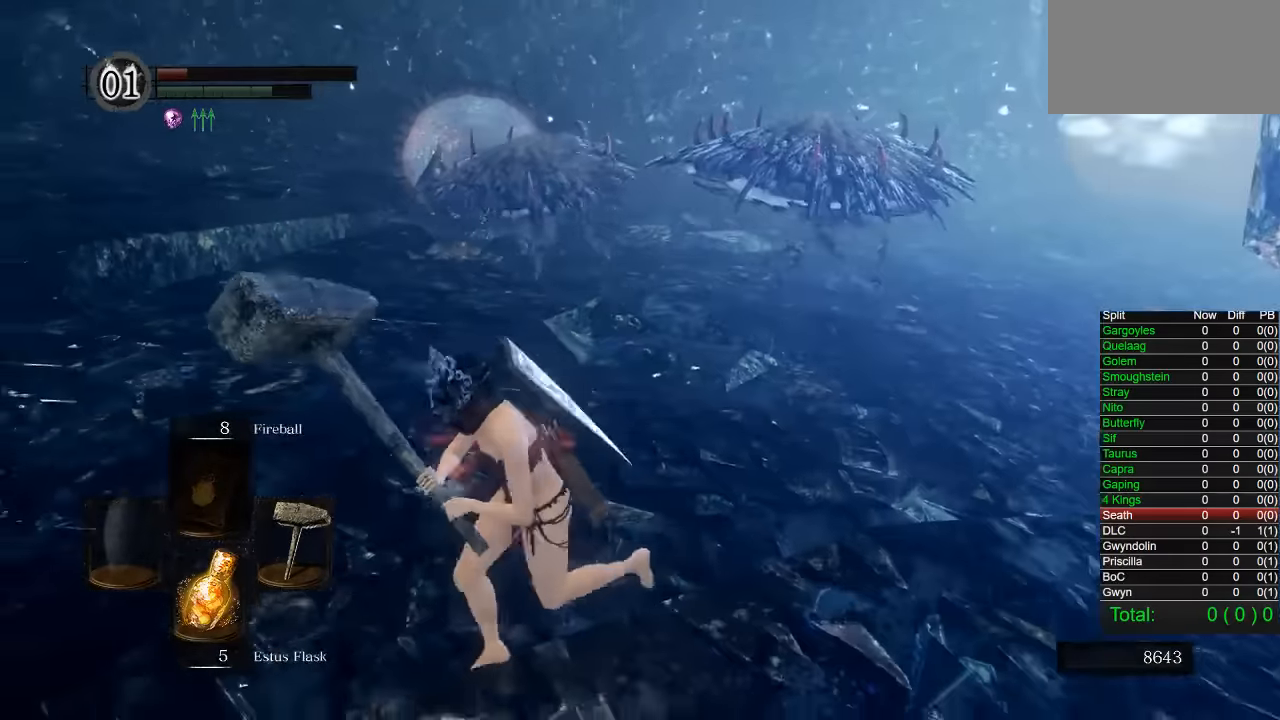
{"buttons": ["CIRCLE"], "left_stick": "down-left", "right_stick": "center", "button_events": []}
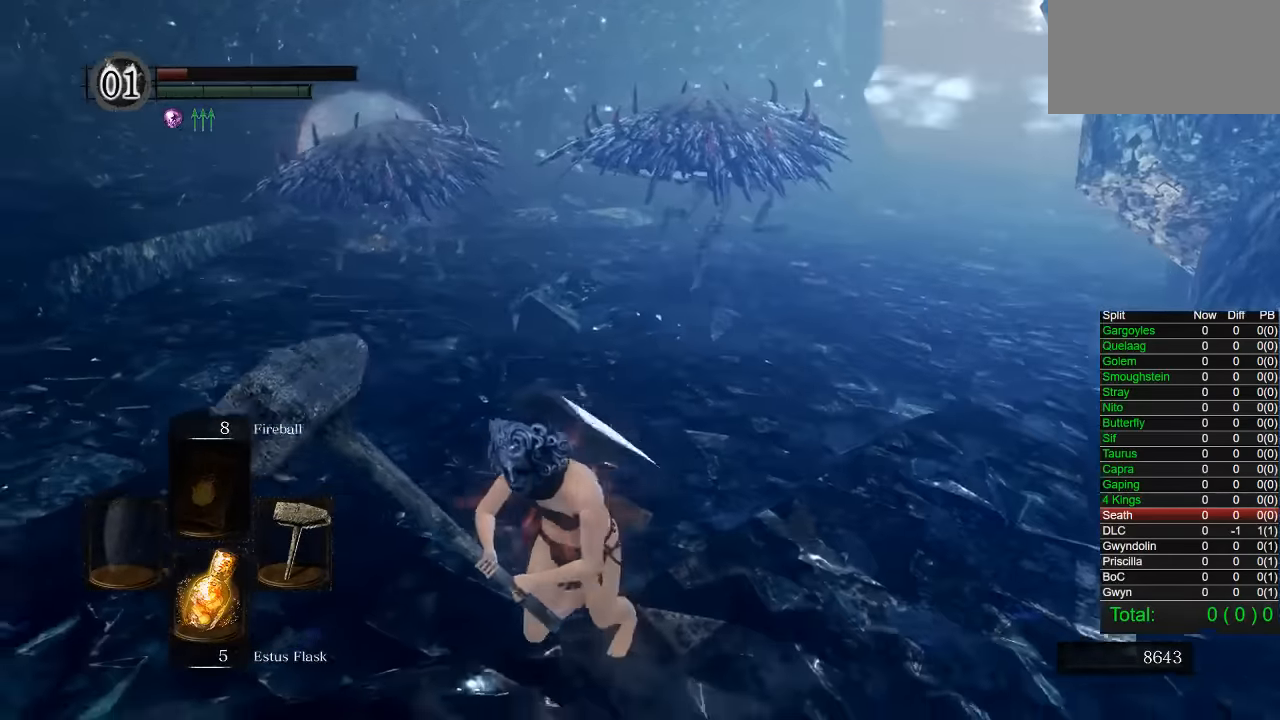
{"buttons": ["CIRCLE"], "left_stick": "down-left", "right_stick": "center", "button_events": []}
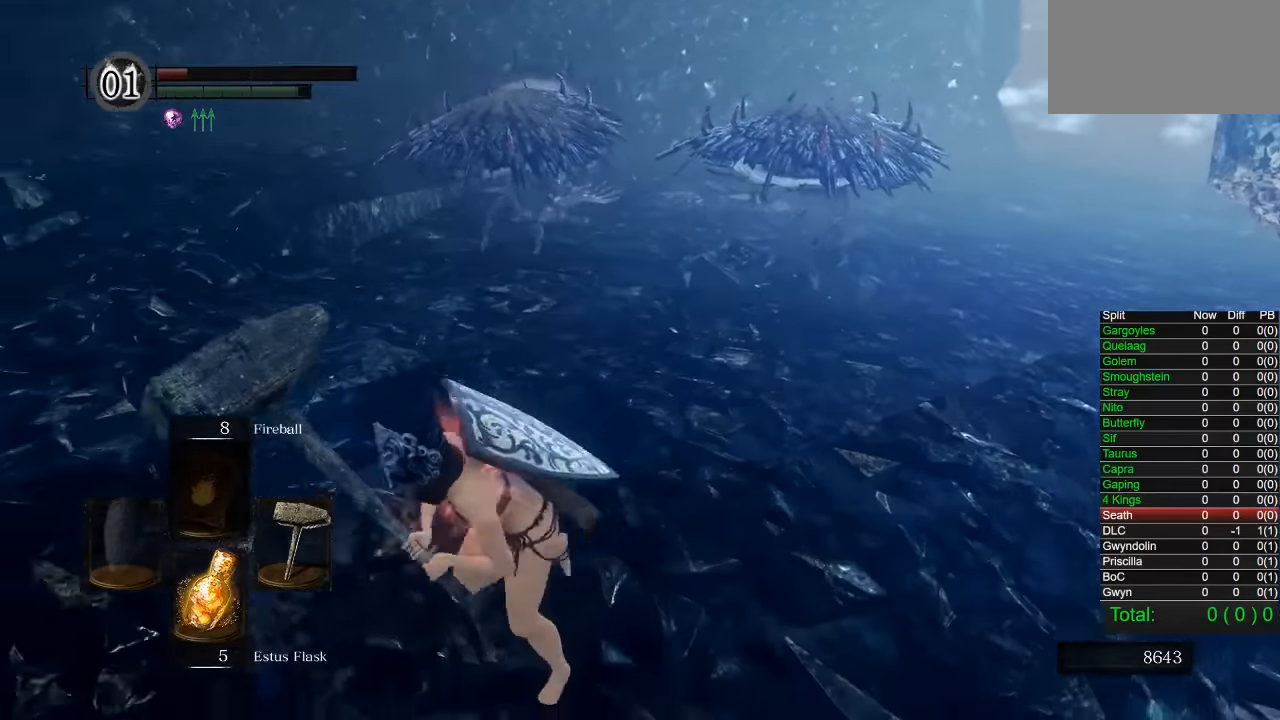
{"buttons": [], "left_stick": "down", "right_stick": "right", "button_events": [[300, "CIRCLE", "up"]]}
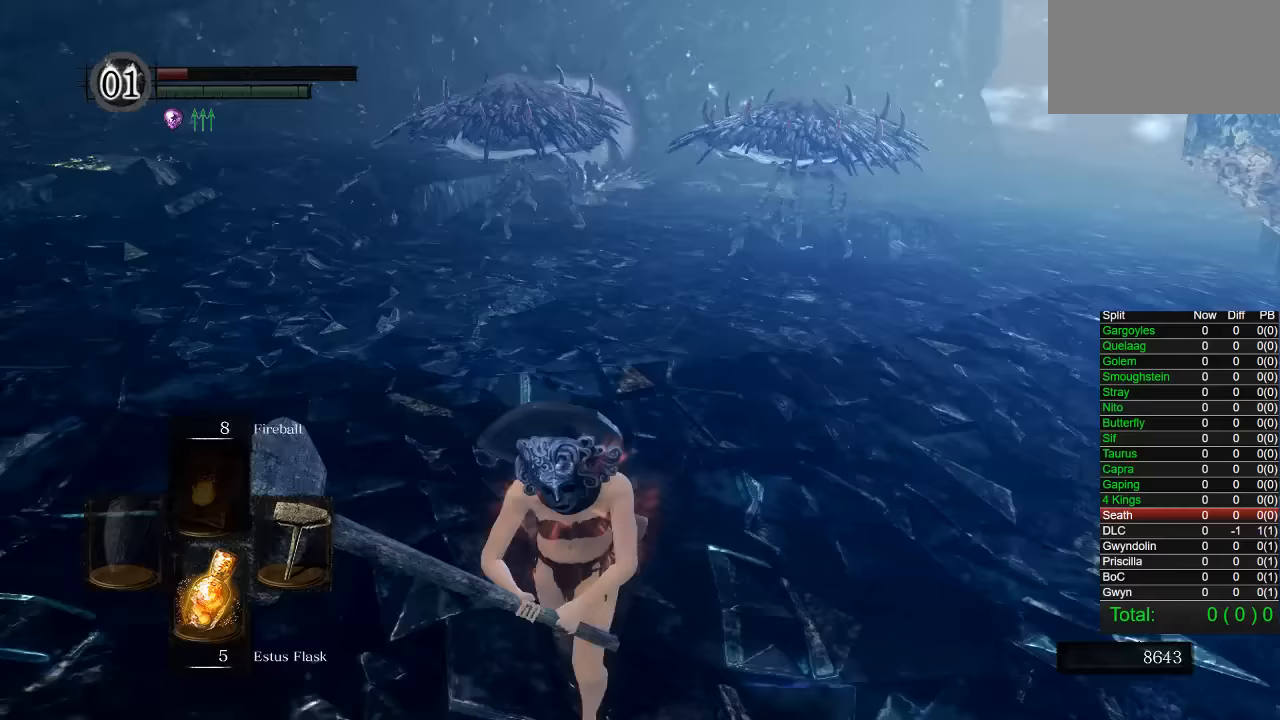
{"buttons": ["CIRCLE"], "left_stick": "down", "right_stick": "center", "button_events": [[200, "CIRCLE", "down"]]}
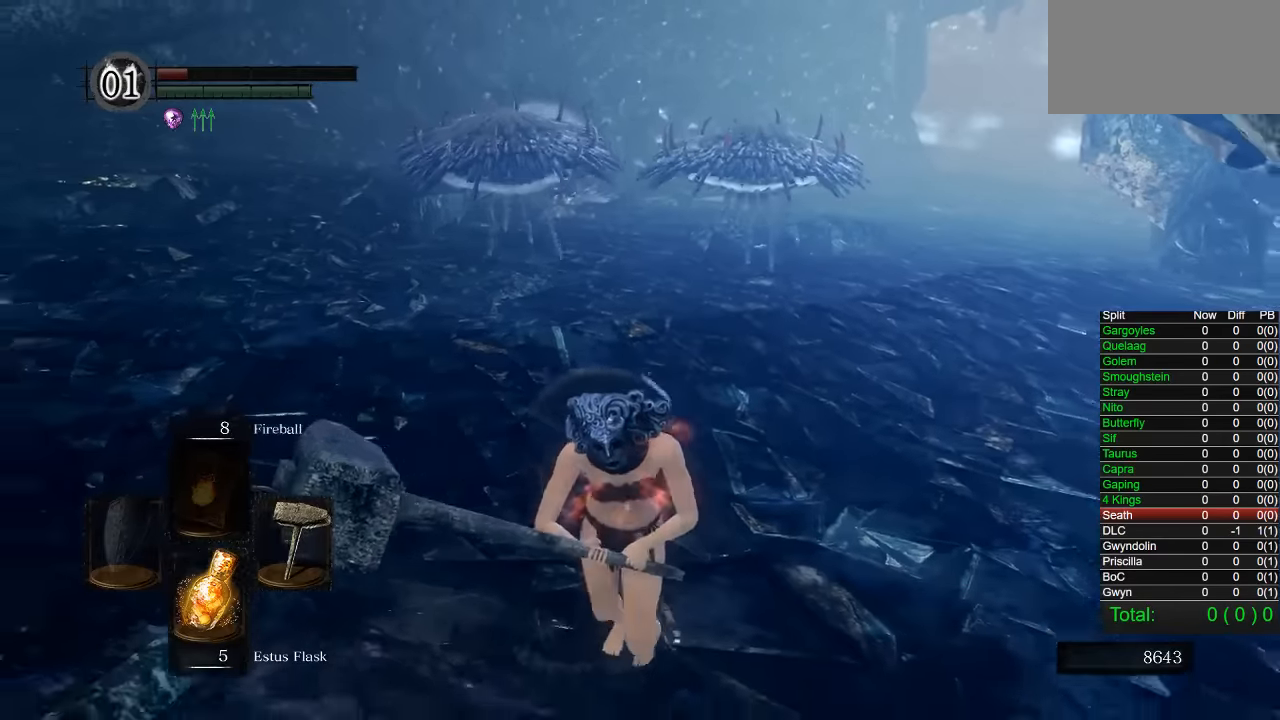
{"buttons": ["CIRCLE"], "left_stick": "down-left", "right_stick": "left", "button_events": []}
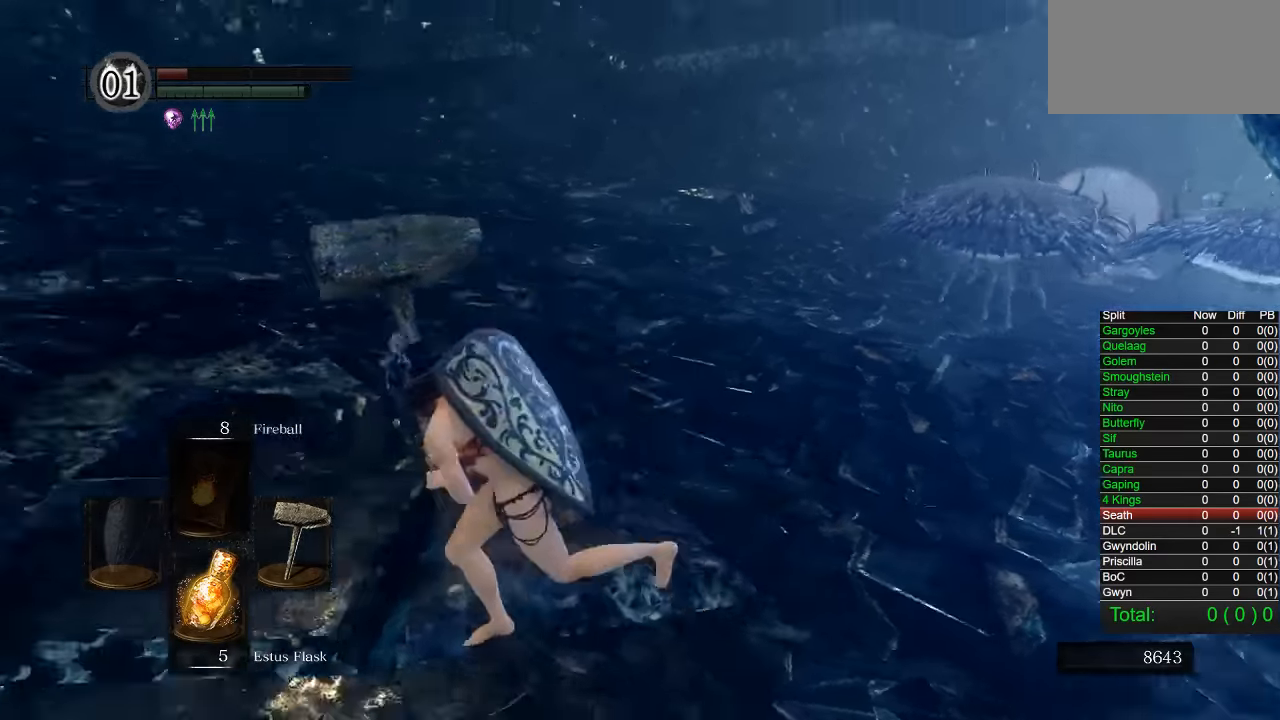
{"buttons": [], "left_stick": "left", "right_stick": "center", "button_events": [[167, "CIRCLE", "up"]]}
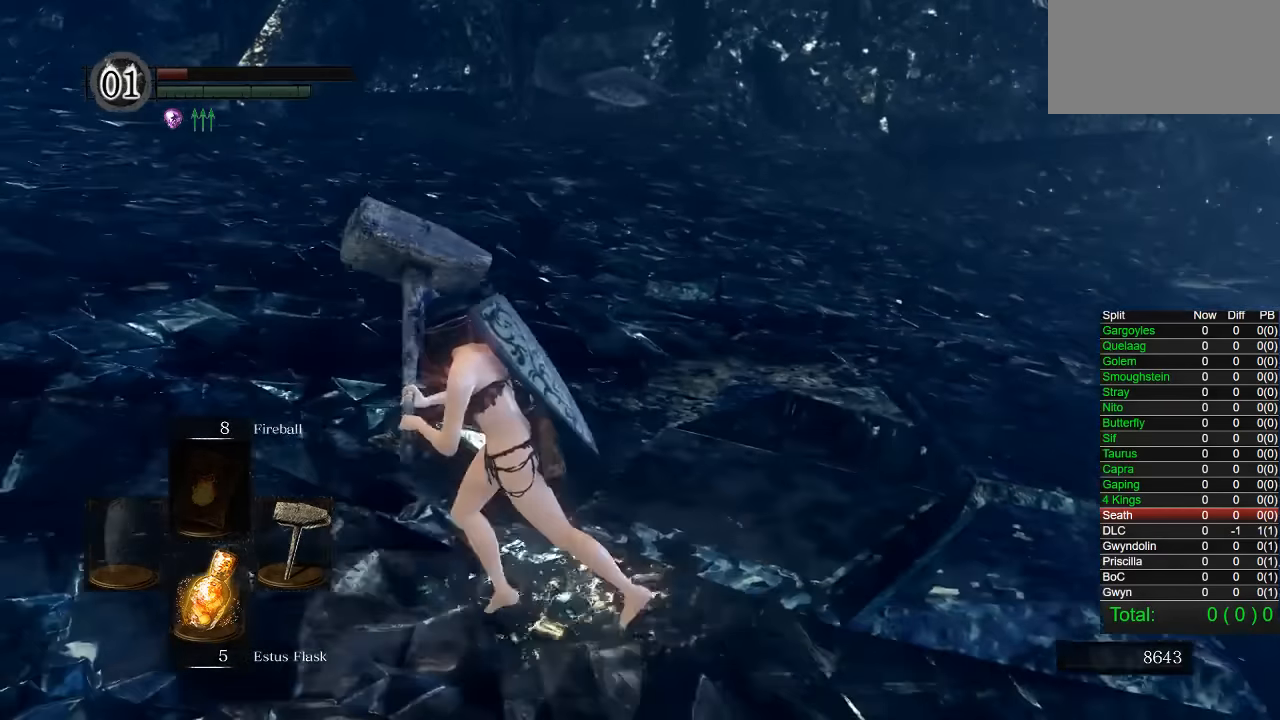
{"buttons": ["CIRCLE"], "left_stick": "left", "right_stick": "down-right", "button_events": [[200, "CIRCLE", "down"]]}
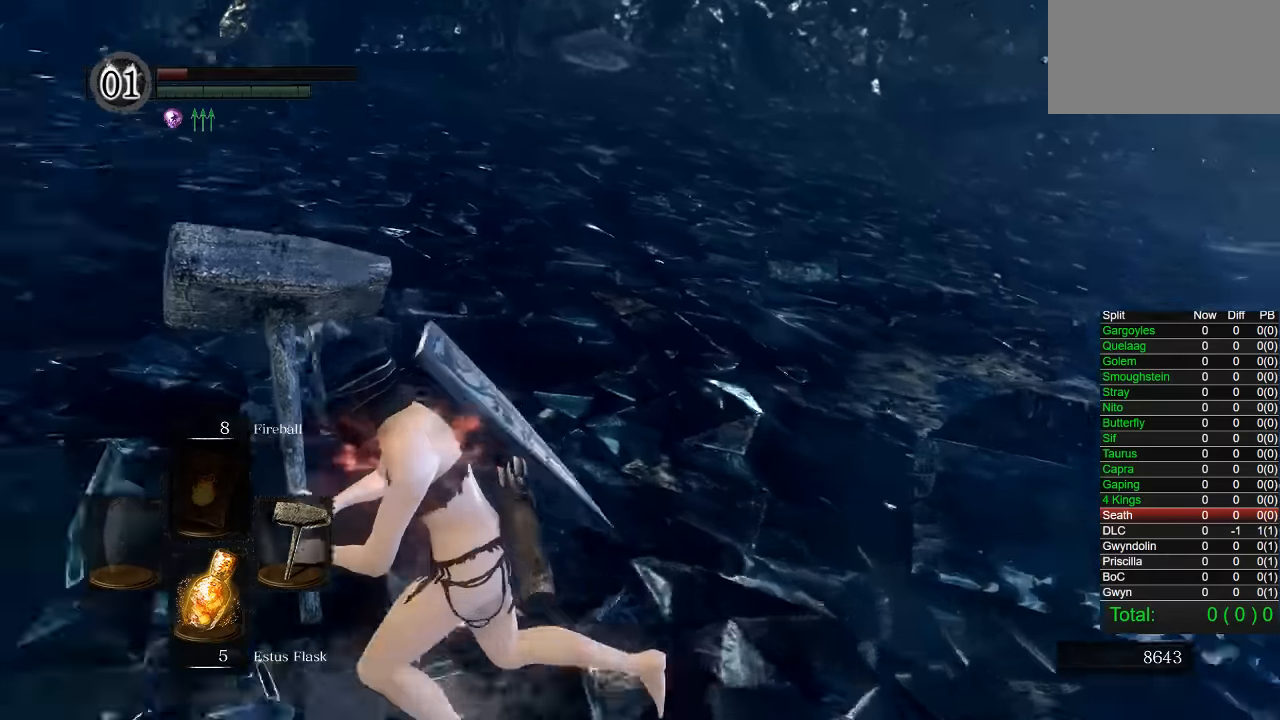
{"buttons": ["CIRCLE"], "left_stick": "down-left", "right_stick": "right", "button_events": []}
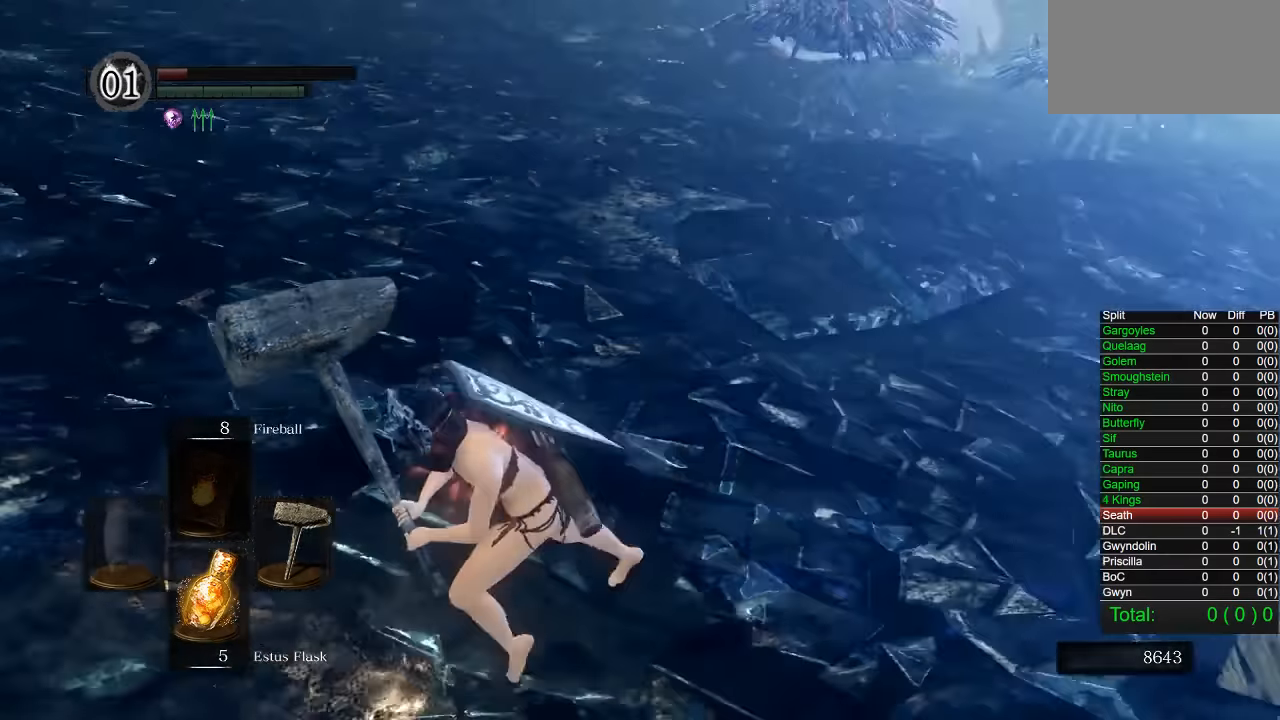
{"buttons": ["CIRCLE"], "left_stick": "up-left", "right_stick": "center", "button_events": []}
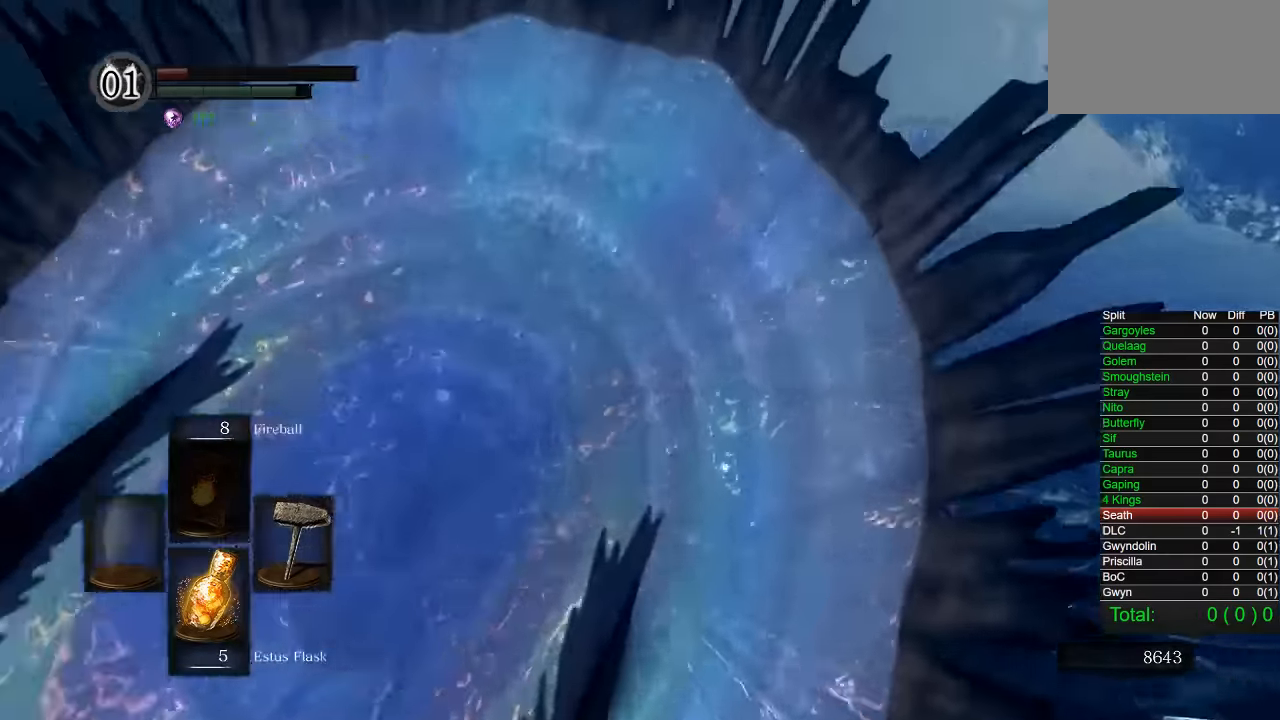
{"buttons": ["CIRCLE"], "left_stick": "left", "right_stick": "down-right", "button_events": []}